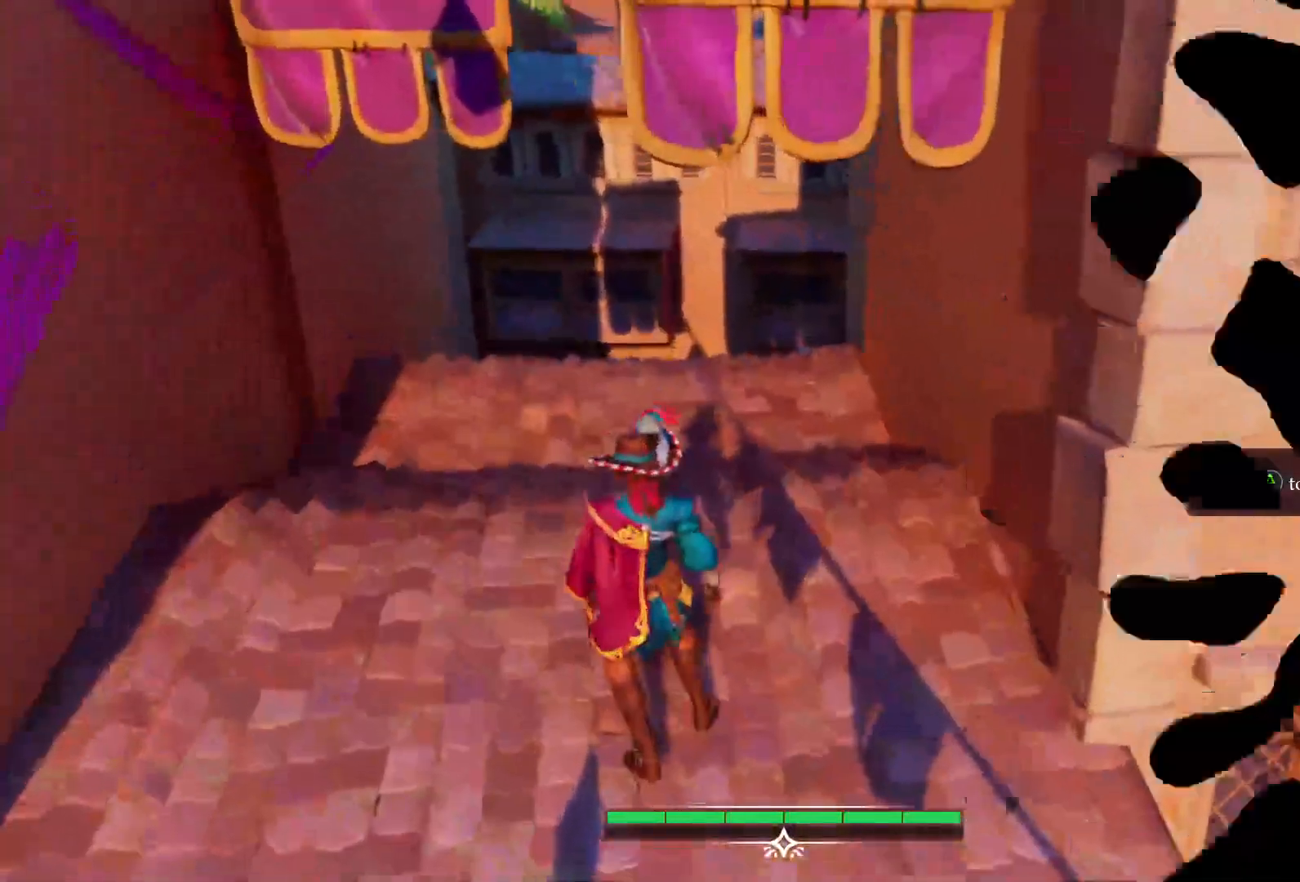
Gameplay with a controller (PlayStation layout); each line is a JSON object with the inputs held at the frame after it. "events" lists button and stick changes between this image and that frame as [ms after this image, input, new state], when the widget could be followed in between. Not read: L3 R3.
{"buttons": [], "left_stick": "center", "right_stick": "center", "events": [[183, "right_stick", "down-right"], [283, "right_stick", "center"], [400, "left_stick", "center"]]}
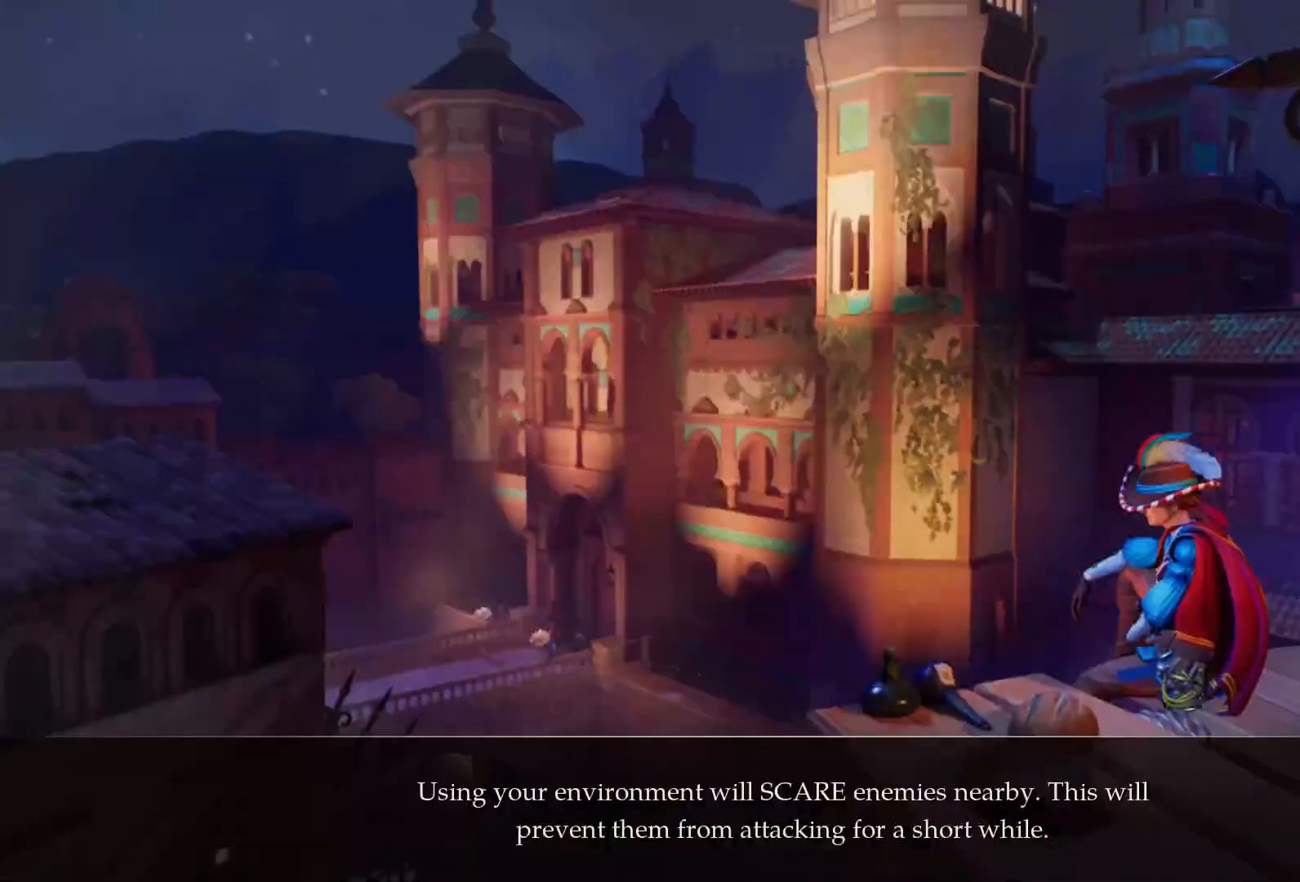
{"buttons": [], "left_stick": "center", "right_stick": "center", "events": []}
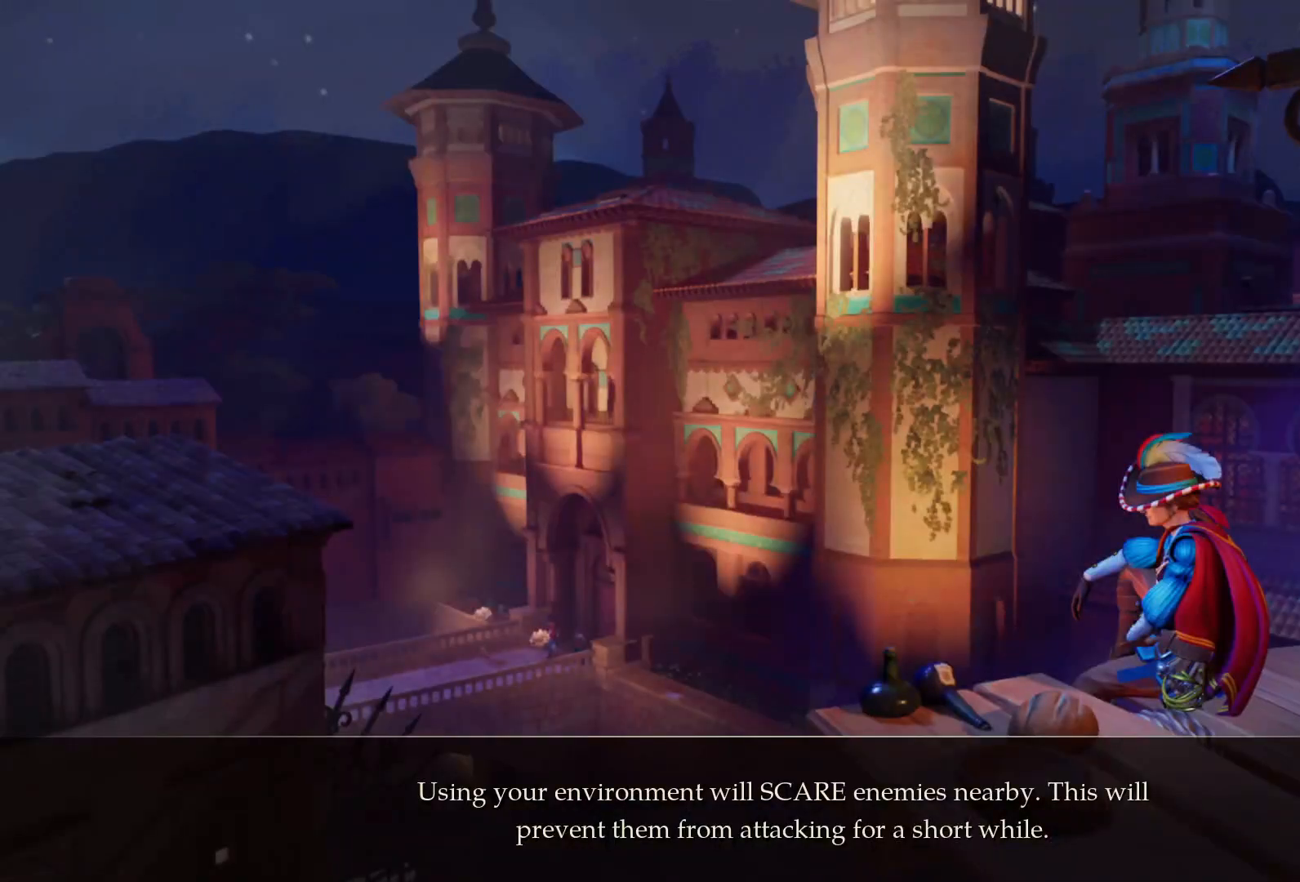
{"buttons": [], "left_stick": "center", "right_stick": "center", "events": []}
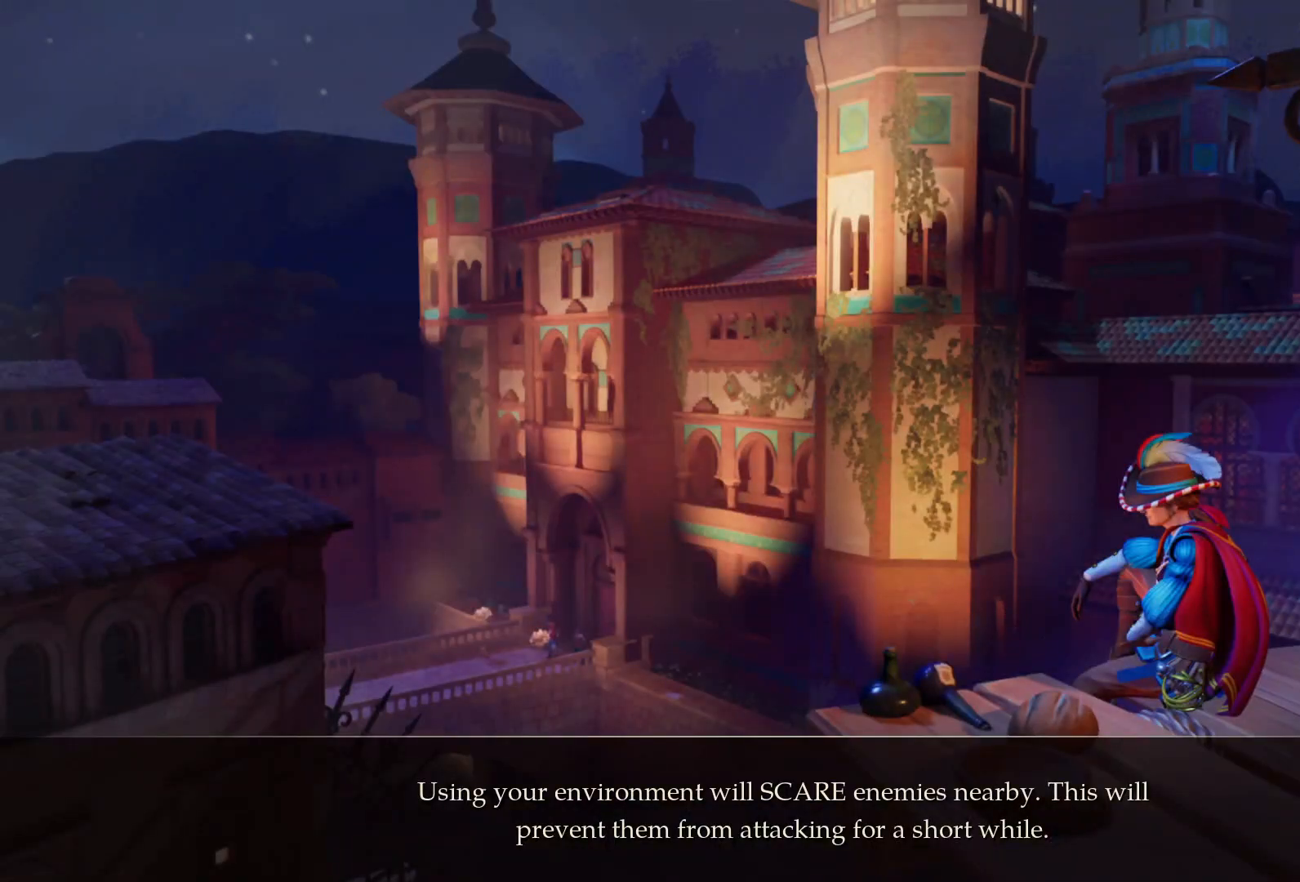
{"buttons": [], "left_stick": "center", "right_stick": "center", "events": []}
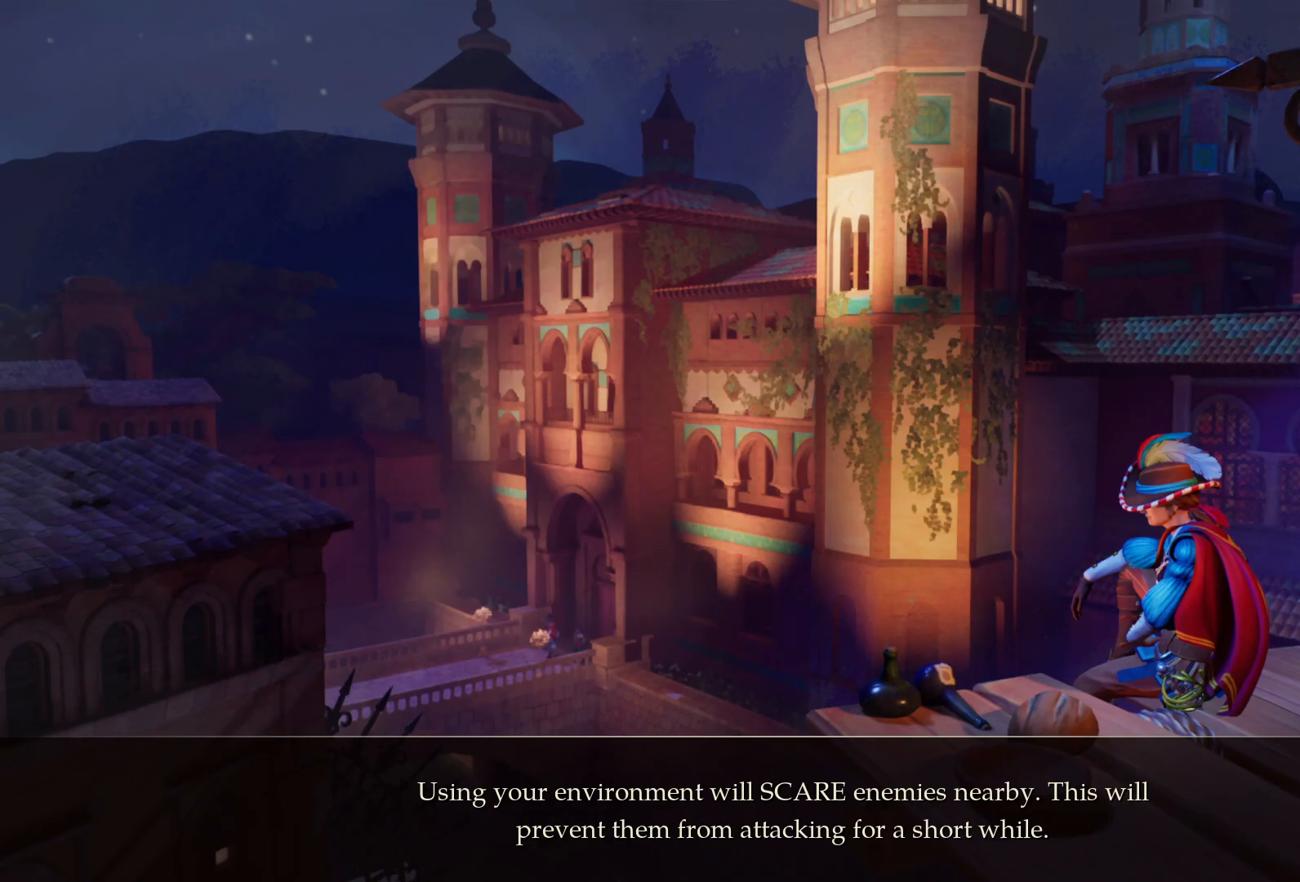
{"buttons": [], "left_stick": "center", "right_stick": "center", "events": []}
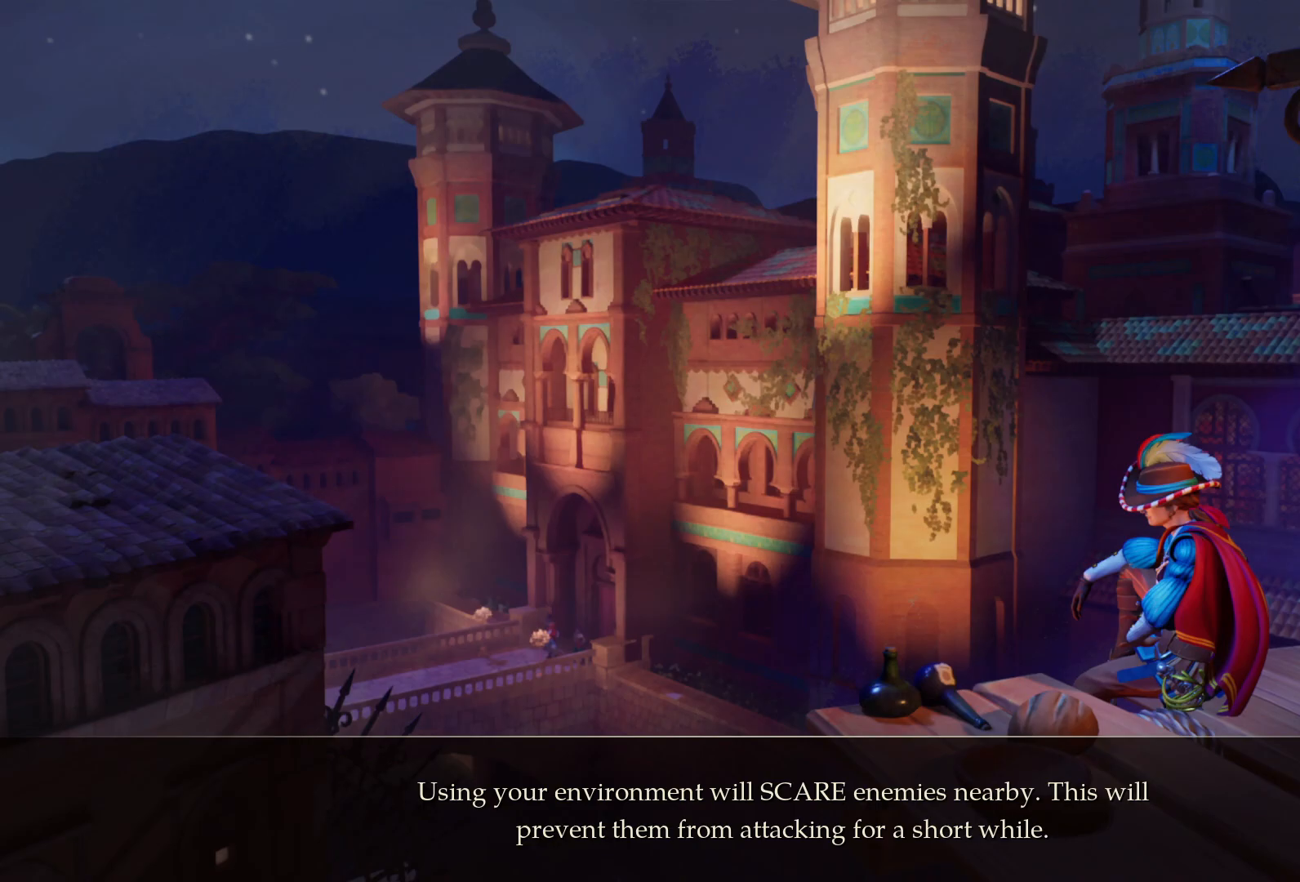
{"buttons": [], "left_stick": "center", "right_stick": "center", "events": []}
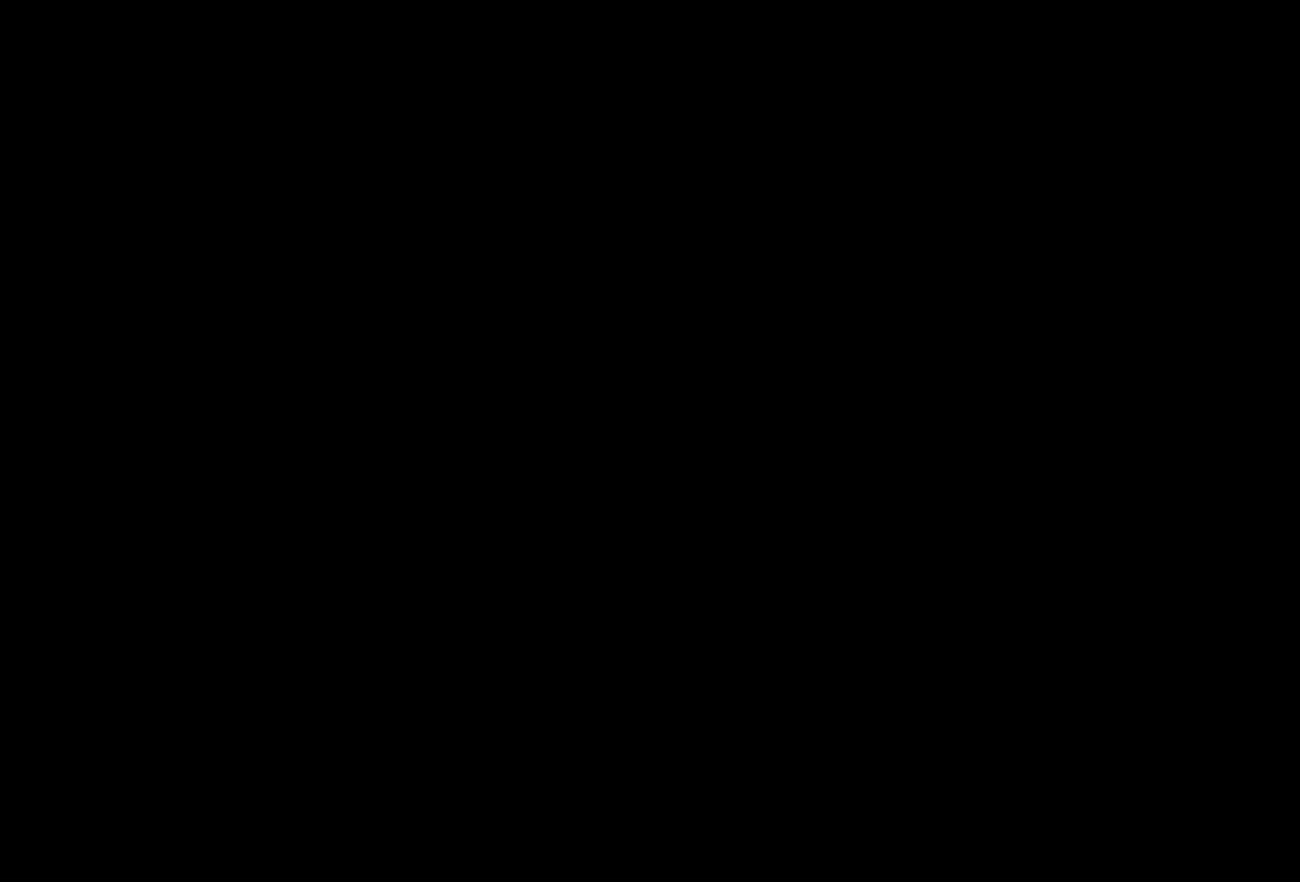
{"buttons": [], "left_stick": "center", "right_stick": "center", "events": []}
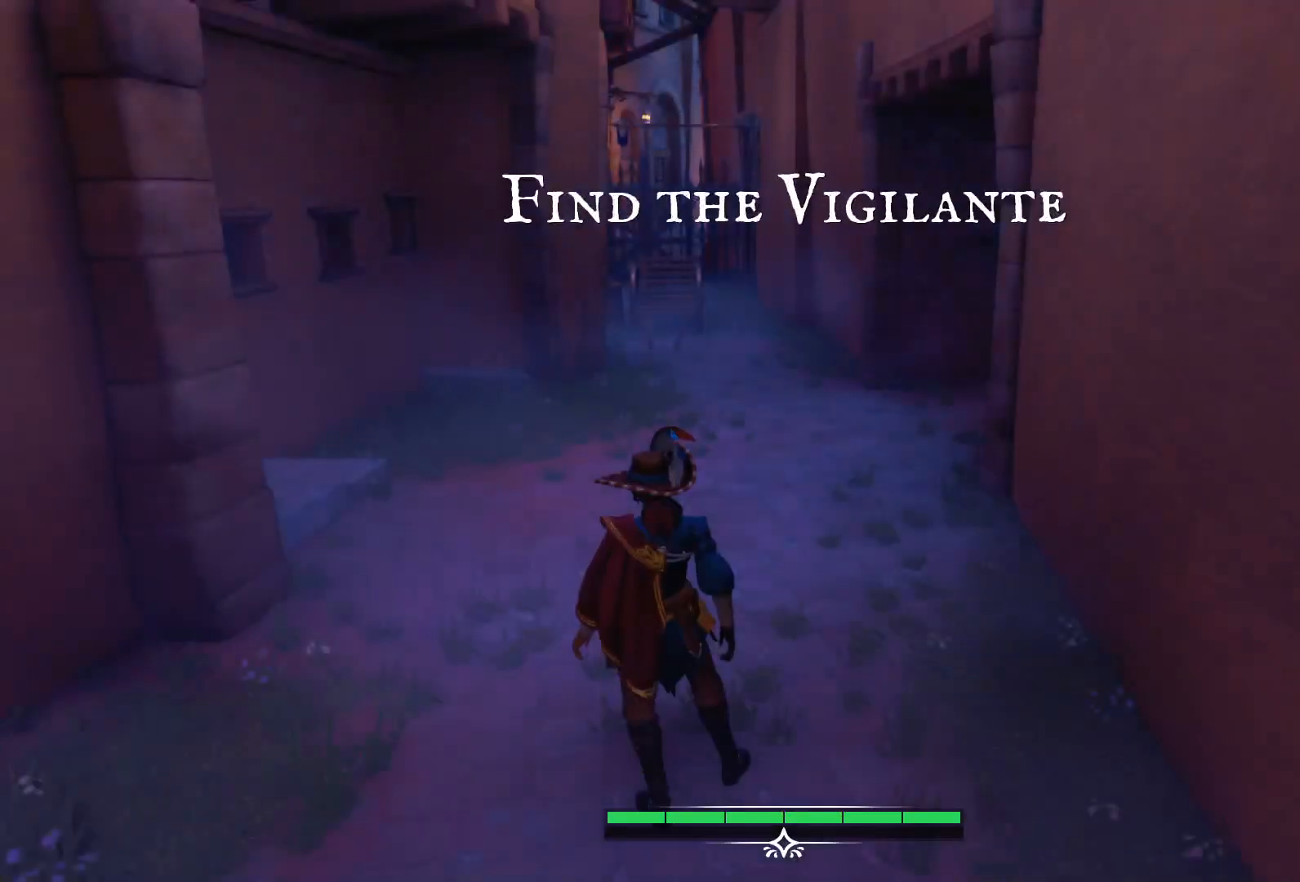
{"buttons": [], "left_stick": "center", "right_stick": "center", "events": []}
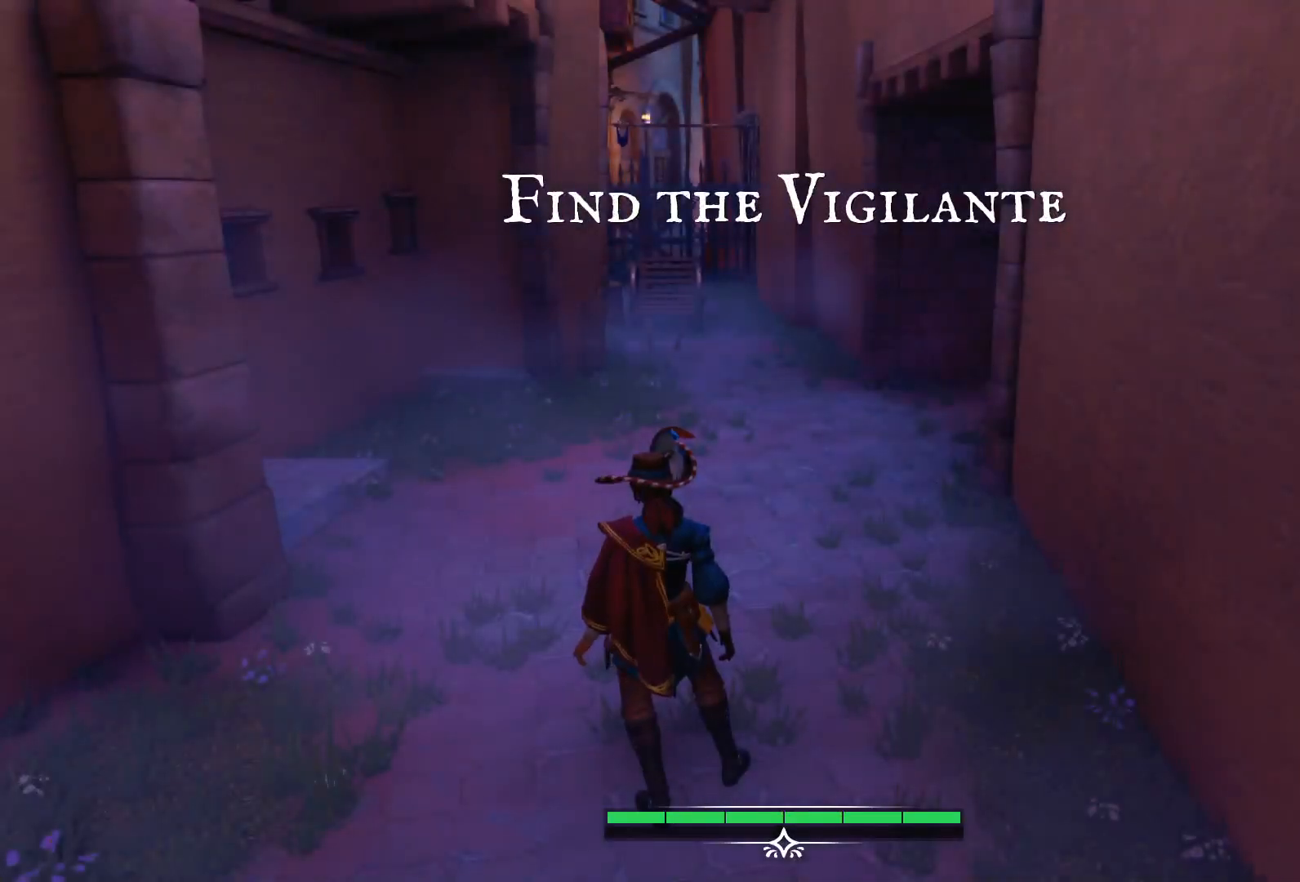
{"buttons": [], "left_stick": "center", "right_stick": "up", "events": [[383, "right_stick", "up"]]}
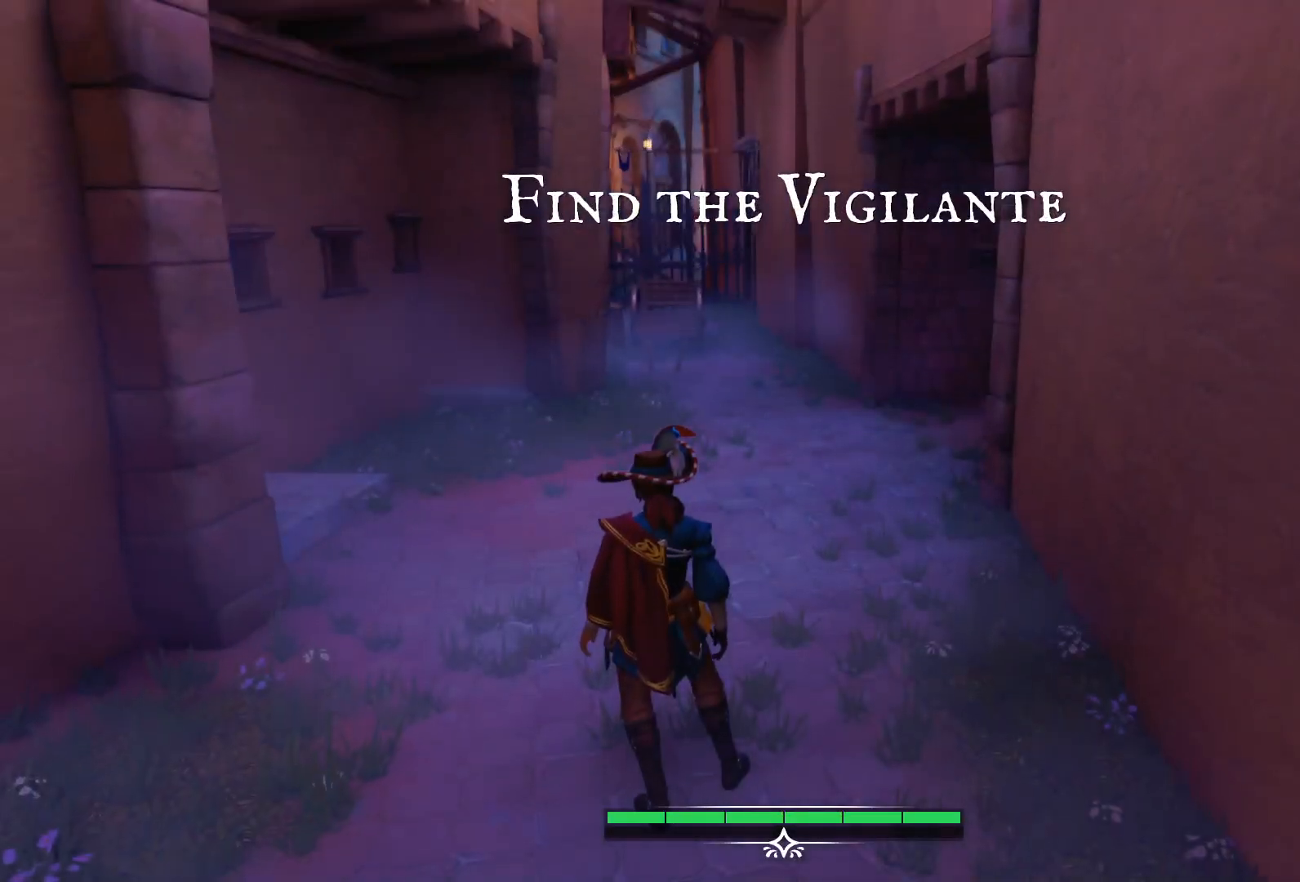
{"buttons": [], "left_stick": "center", "right_stick": "center", "events": [[33, "right_stick", "center"]]}
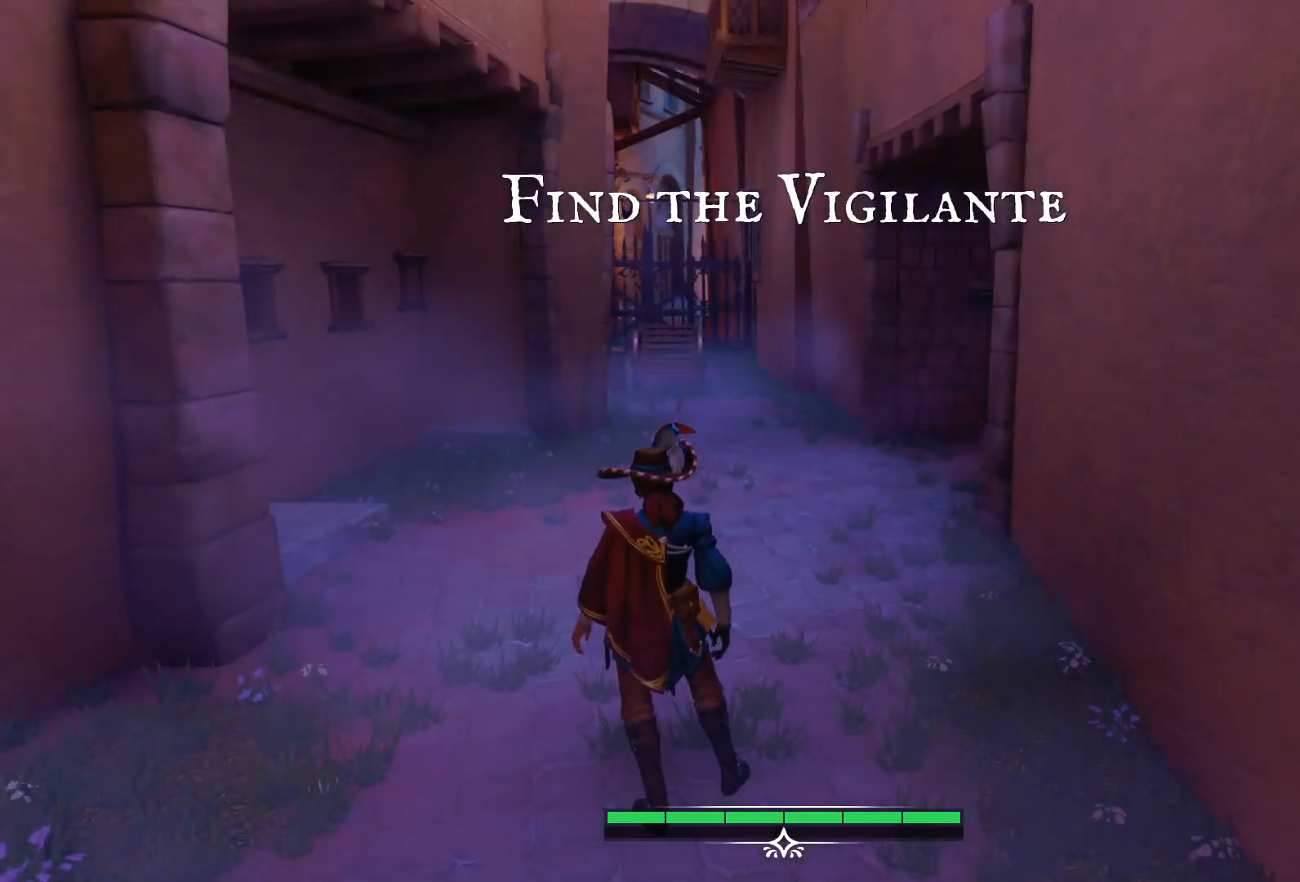
{"buttons": [], "left_stick": "up-left", "right_stick": "center", "events": [[433, "left_stick", "up-left"]]}
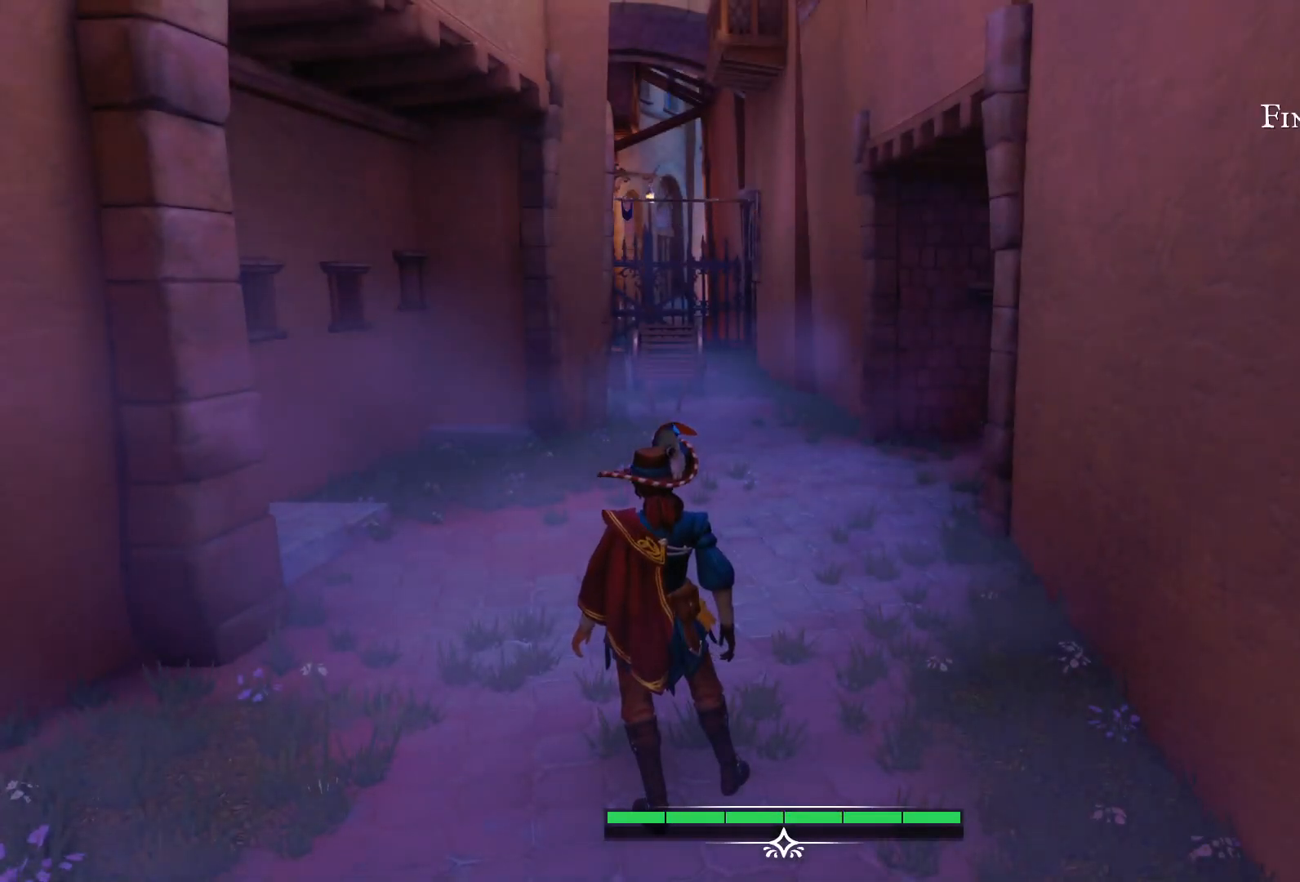
{"buttons": [], "left_stick": "up-left", "right_stick": "center", "events": []}
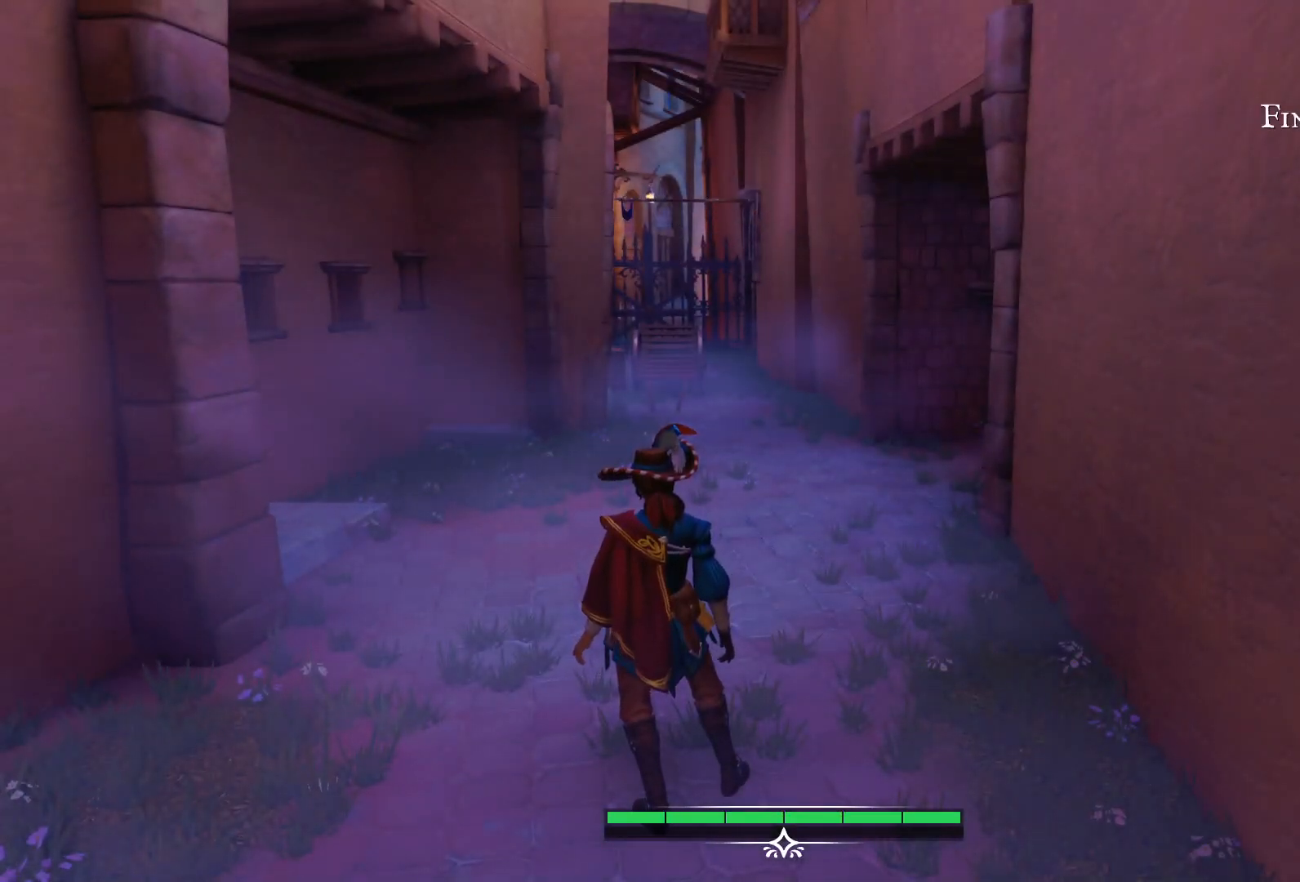
{"buttons": [], "left_stick": "up", "right_stick": "center", "events": [[200, "left_stick", "up"], [367, "R2", "down"], [500, "R2", "up"]]}
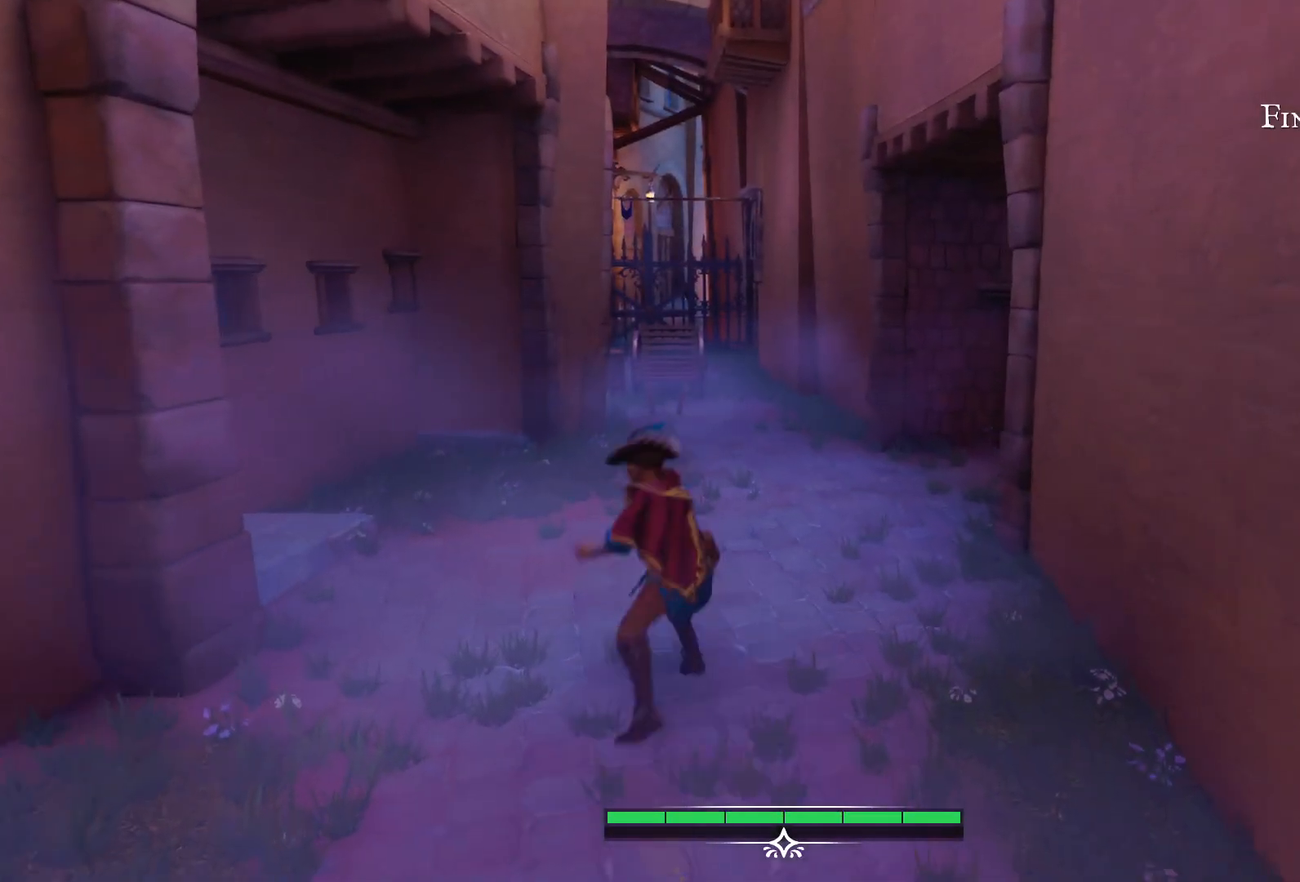
{"buttons": [], "left_stick": "up", "right_stick": "center", "events": []}
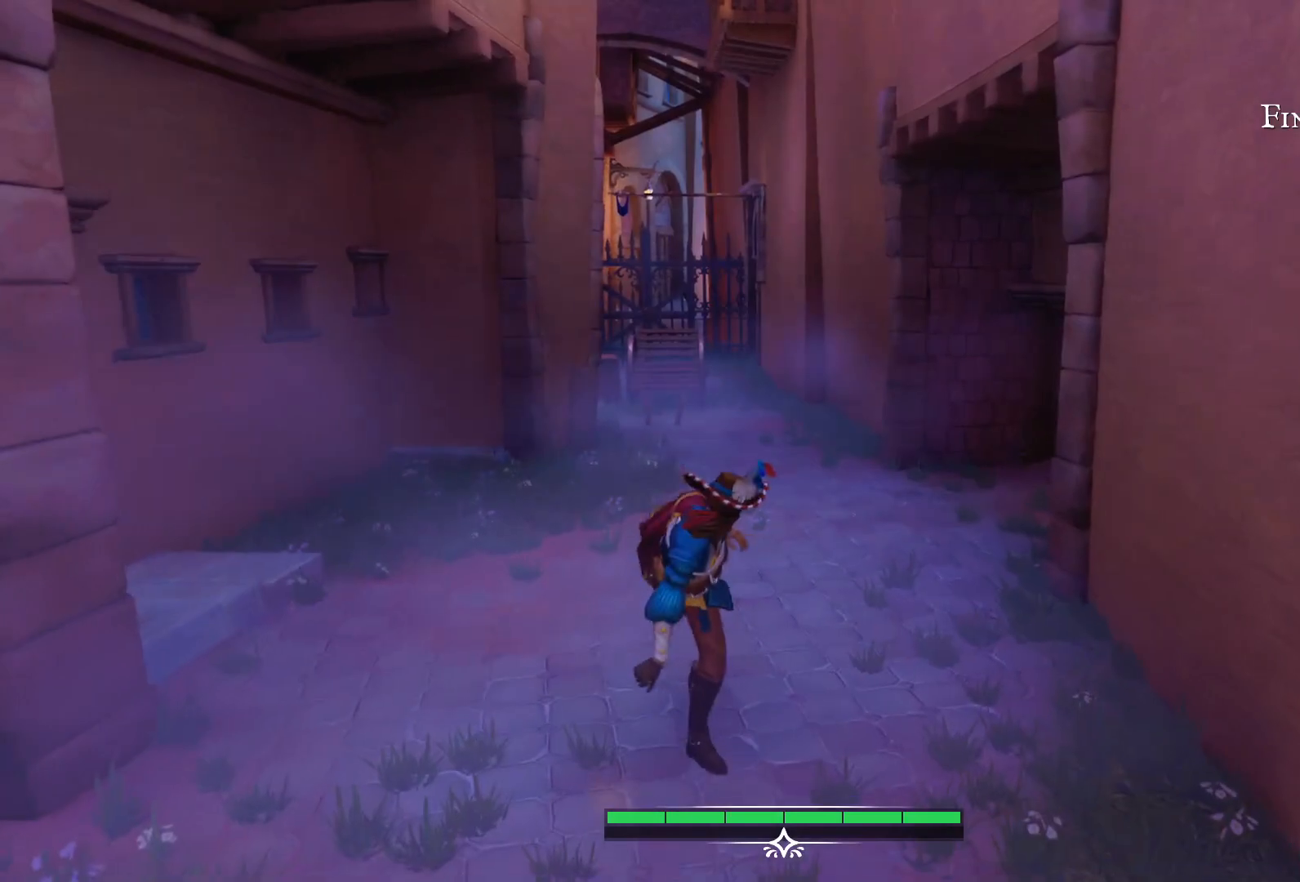
{"buttons": [], "left_stick": "up-left", "right_stick": "center", "events": [[17, "left_stick", "center"], [317, "left_stick", "up-left"]]}
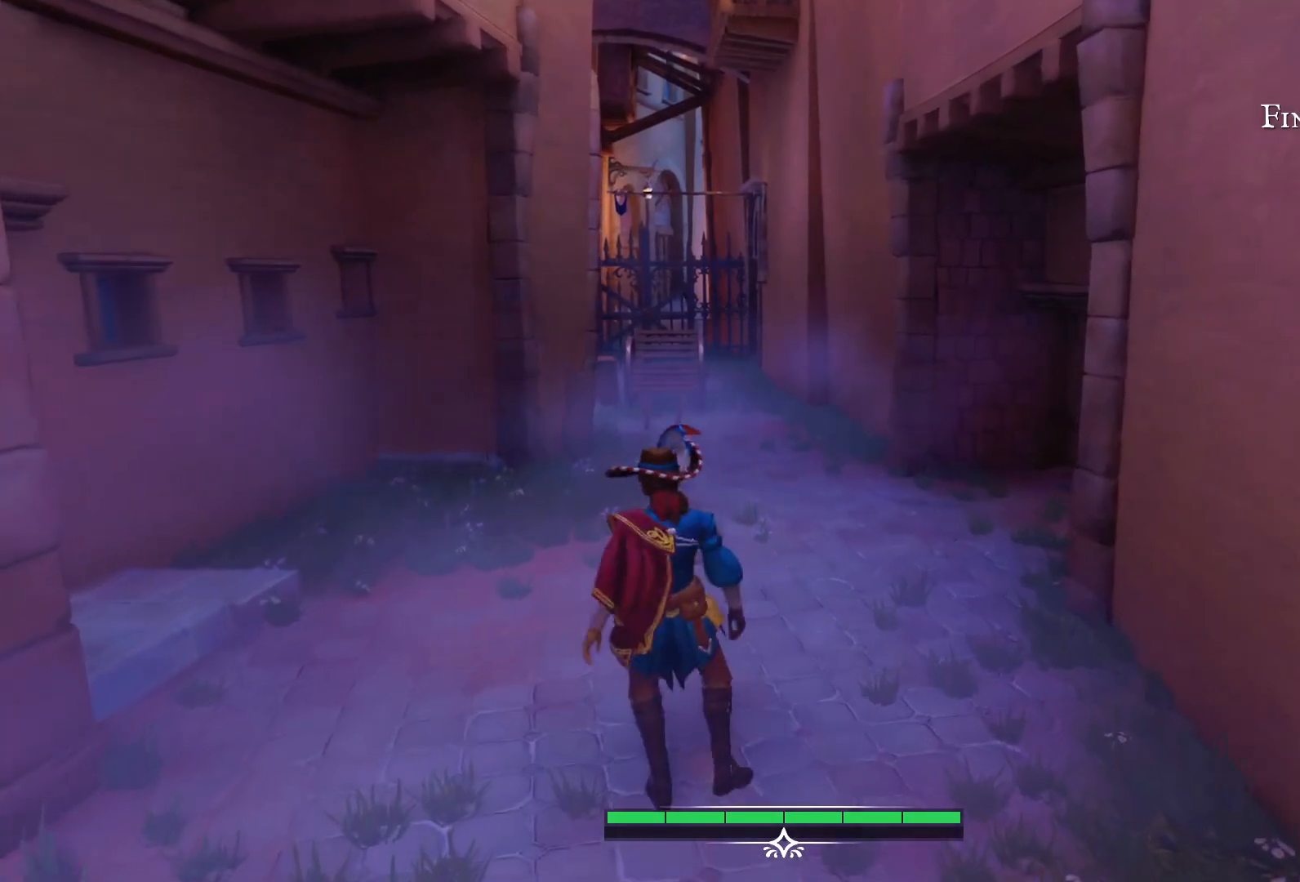
{"buttons": [], "left_stick": "up", "right_stick": "center", "events": [[83, "left_stick", "up"]]}
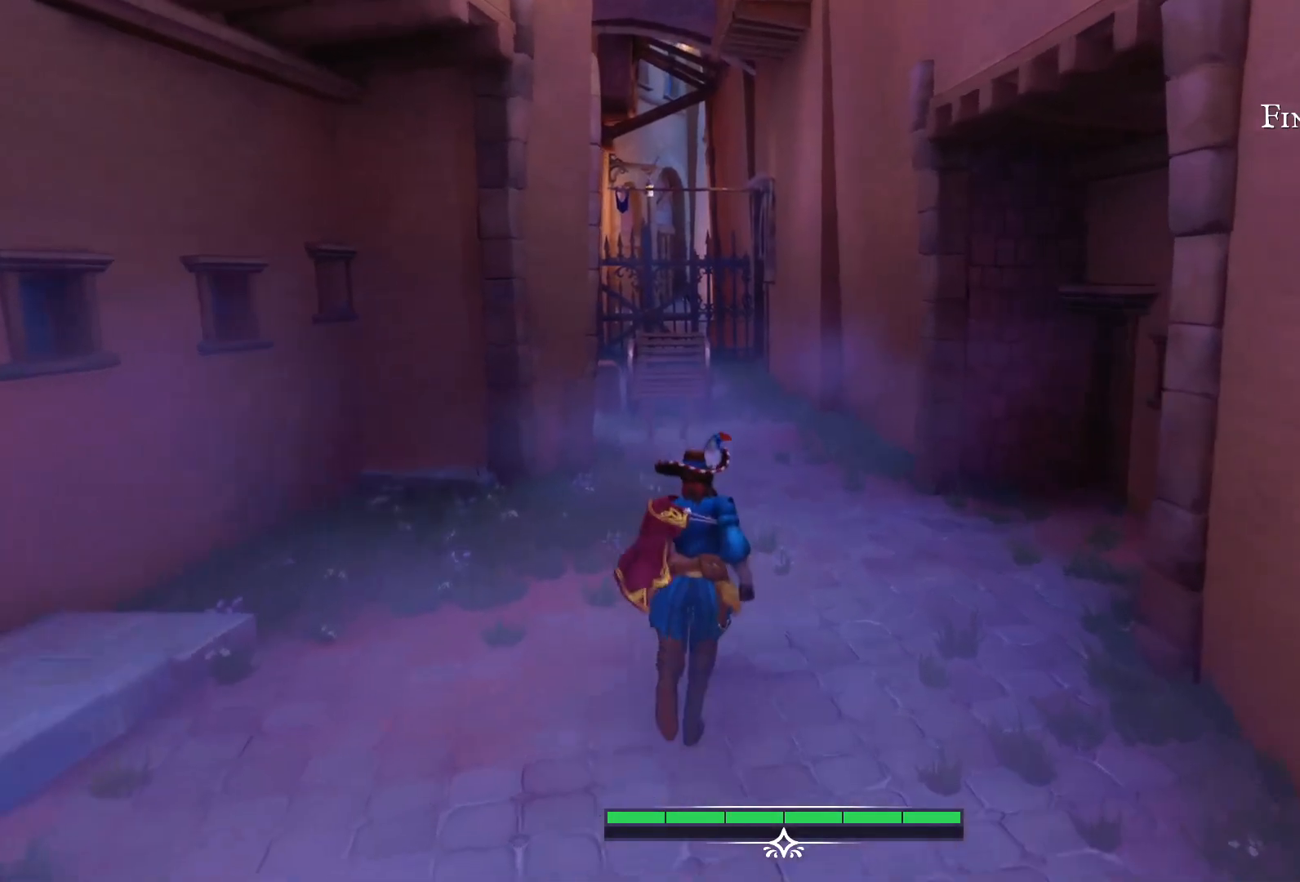
{"buttons": ["L2"], "left_stick": "up", "right_stick": "center", "events": [[167, "L2", "down"]]}
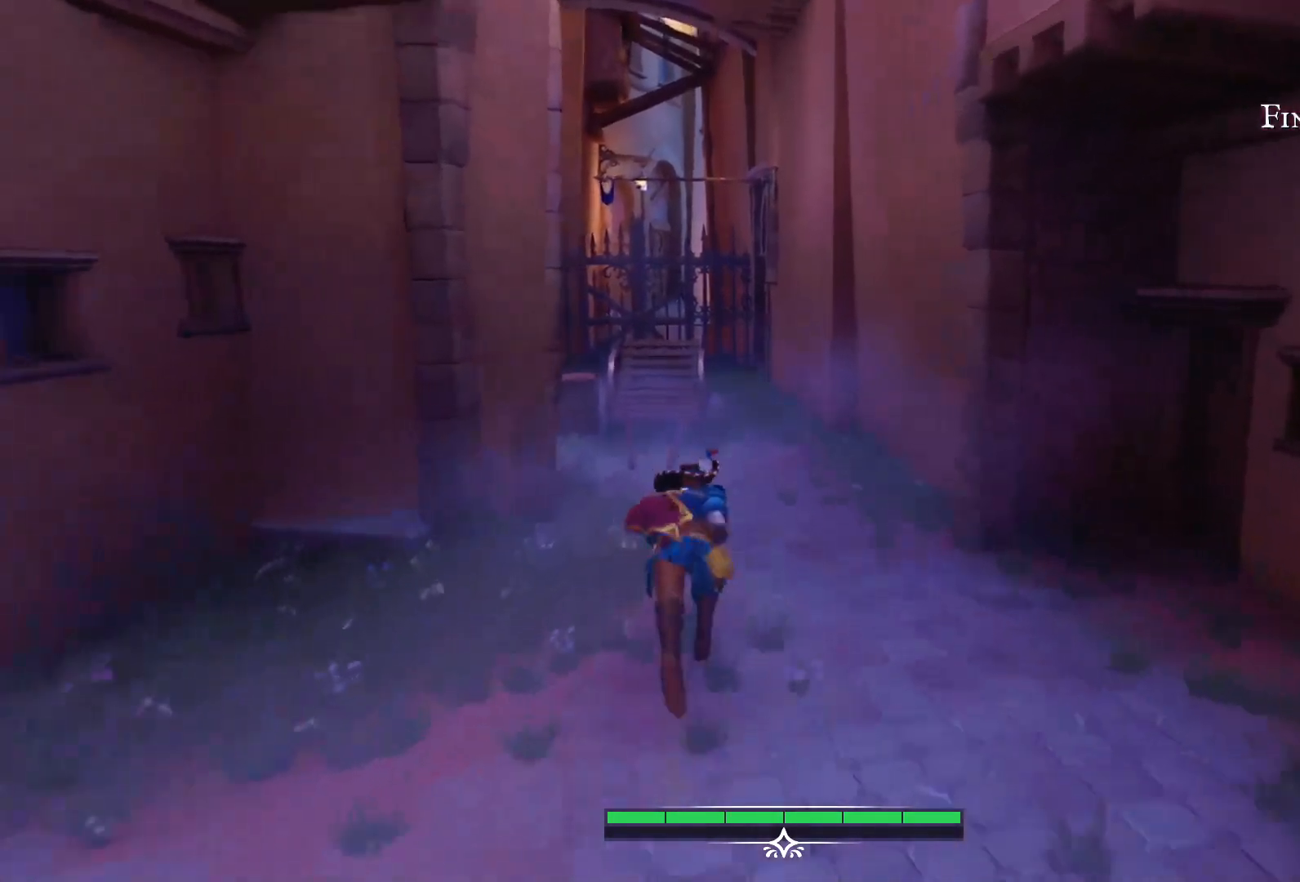
{"buttons": ["L2"], "left_stick": "up", "right_stick": "center", "events": []}
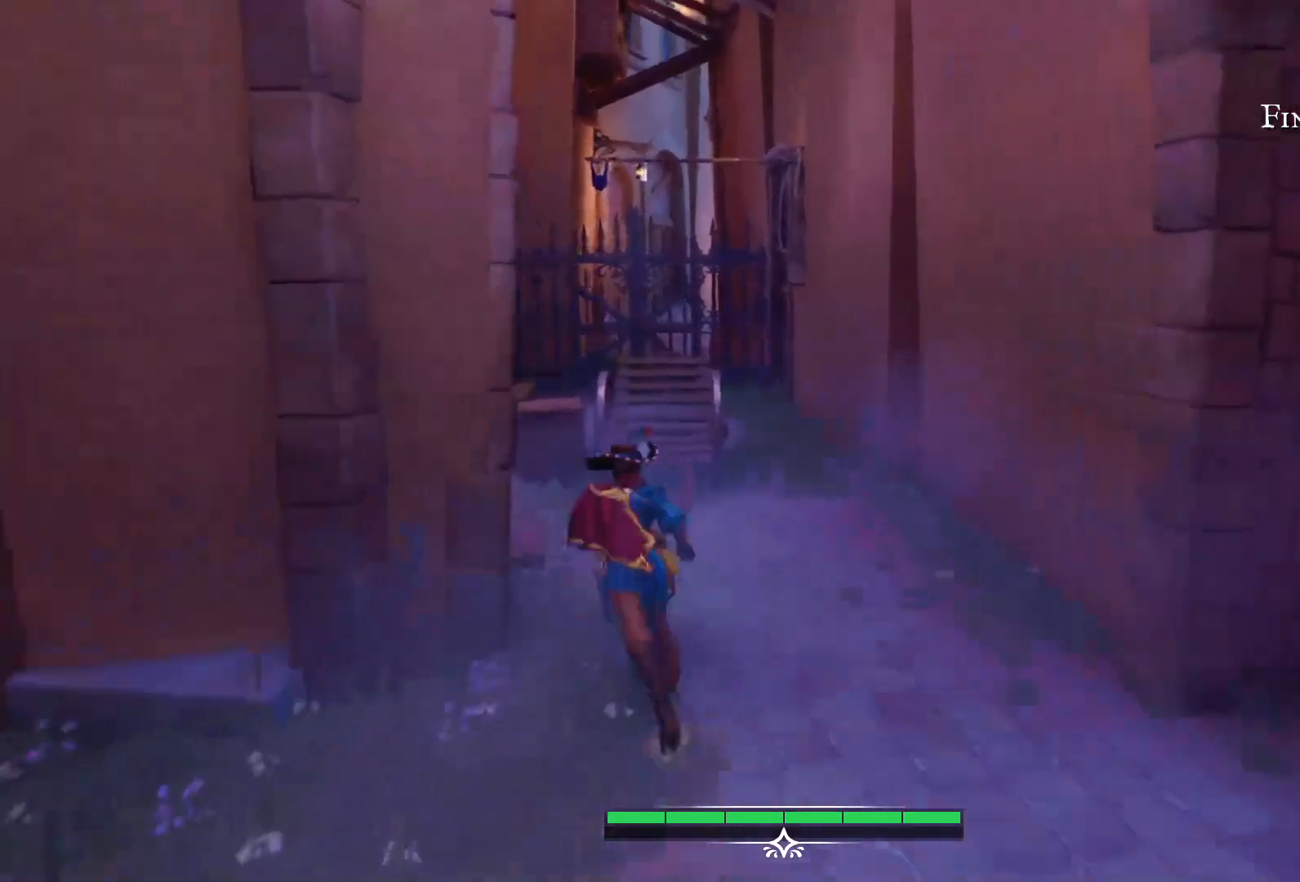
{"buttons": ["L2"], "left_stick": "up", "right_stick": "center", "events": []}
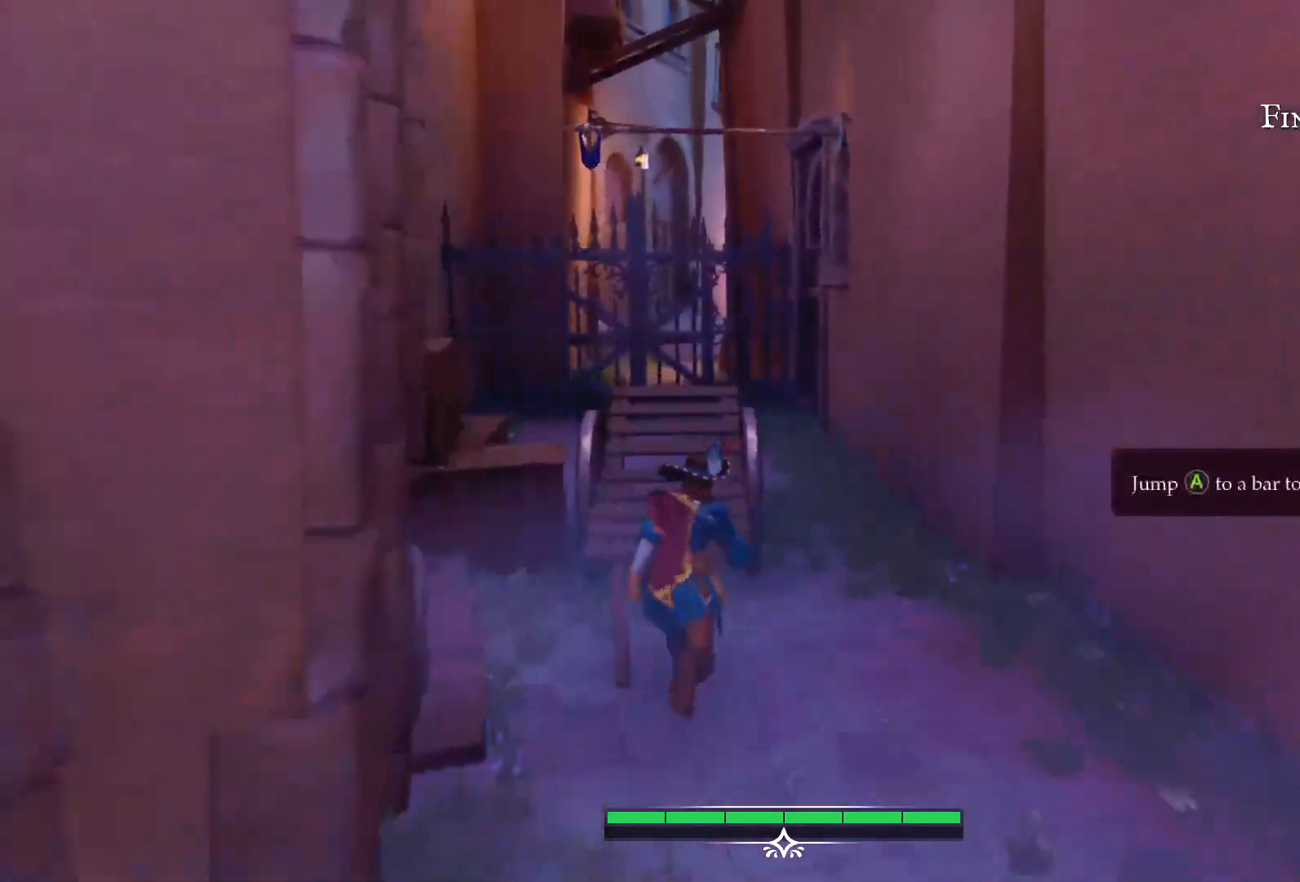
{"buttons": ["CROSS", "L2"], "left_stick": "up", "right_stick": "center", "events": [[383, "CROSS", "down"]]}
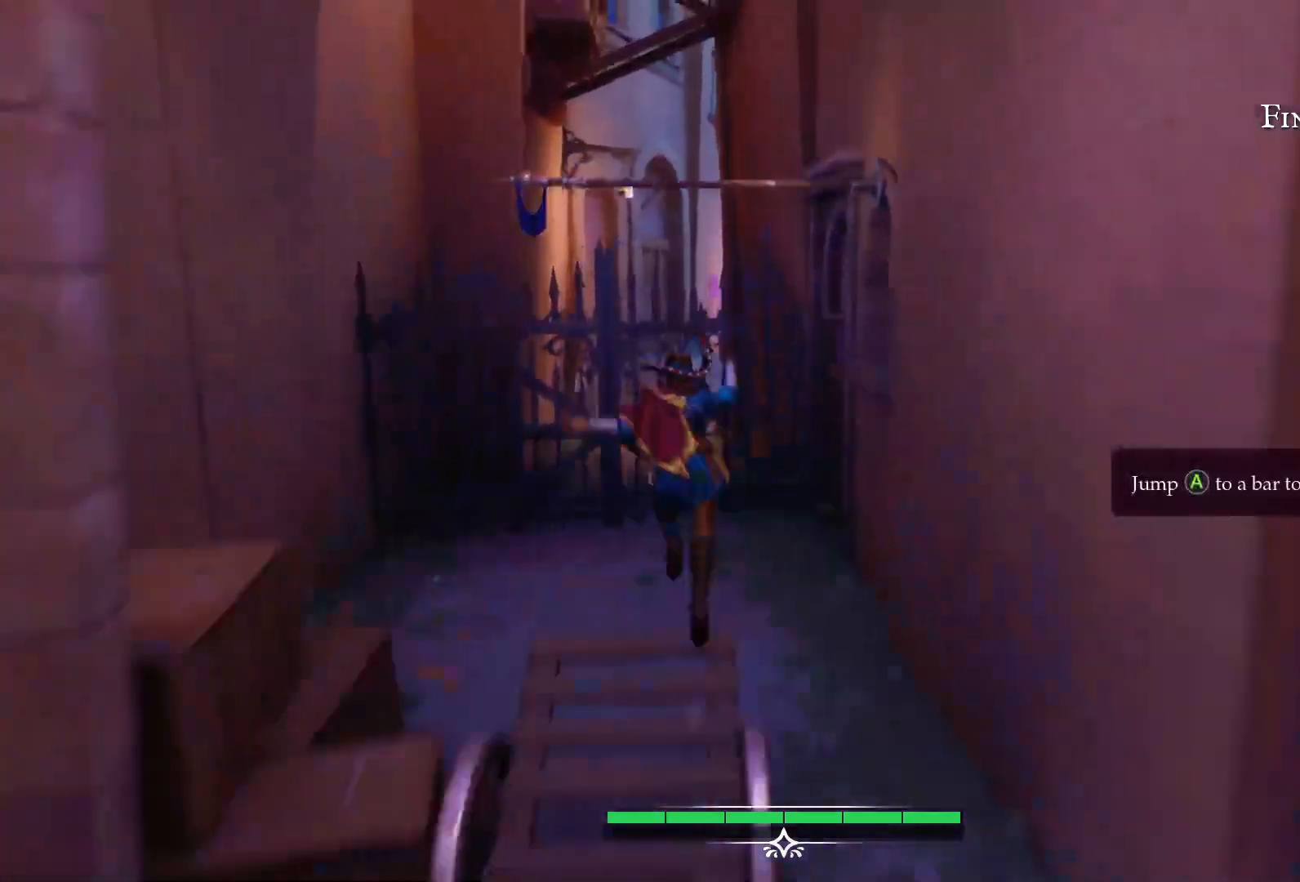
{"buttons": ["L2"], "left_stick": "up", "right_stick": "center", "events": [[300, "CROSS", "up"]]}
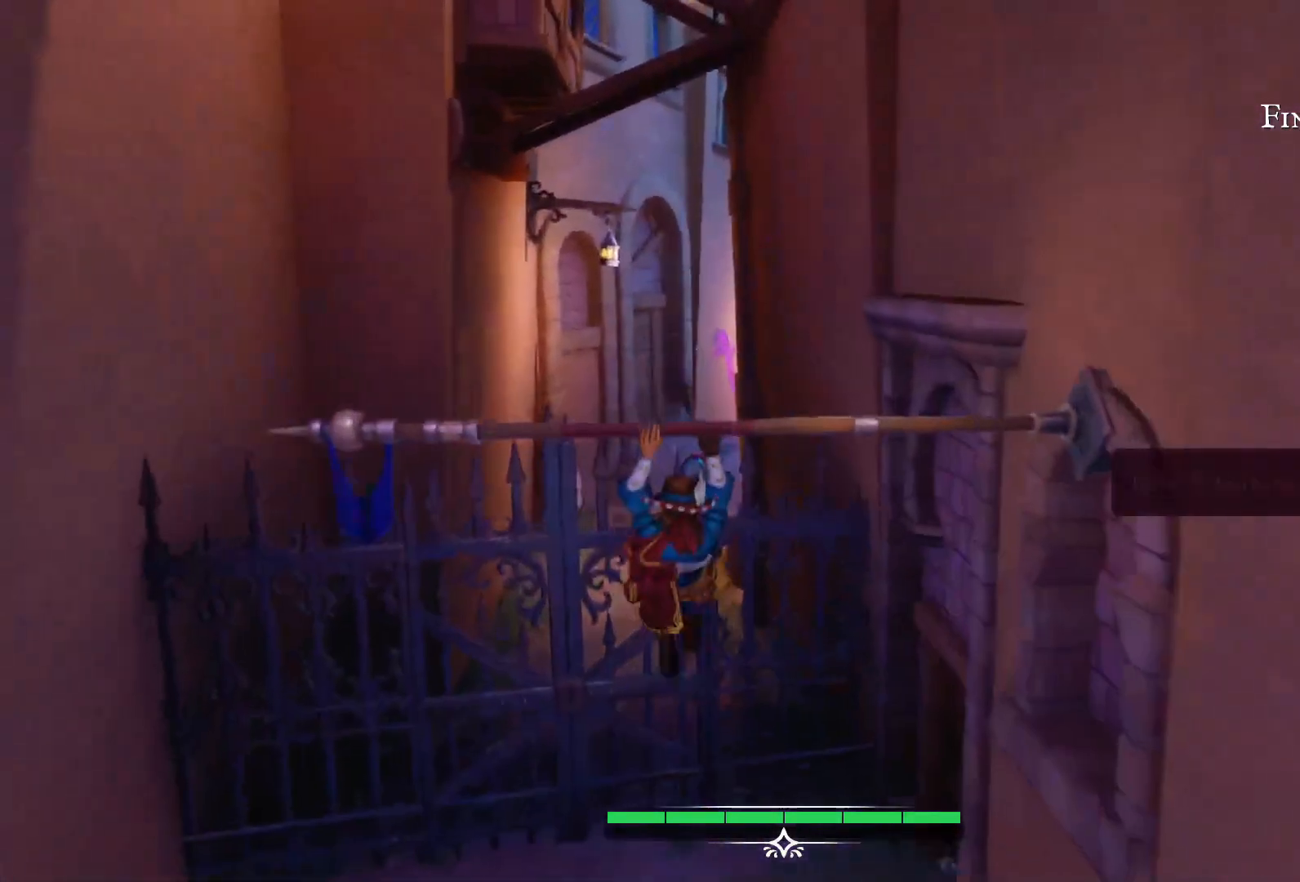
{"buttons": [], "left_stick": "up", "right_stick": "center", "events": [[350, "L2", "up"]]}
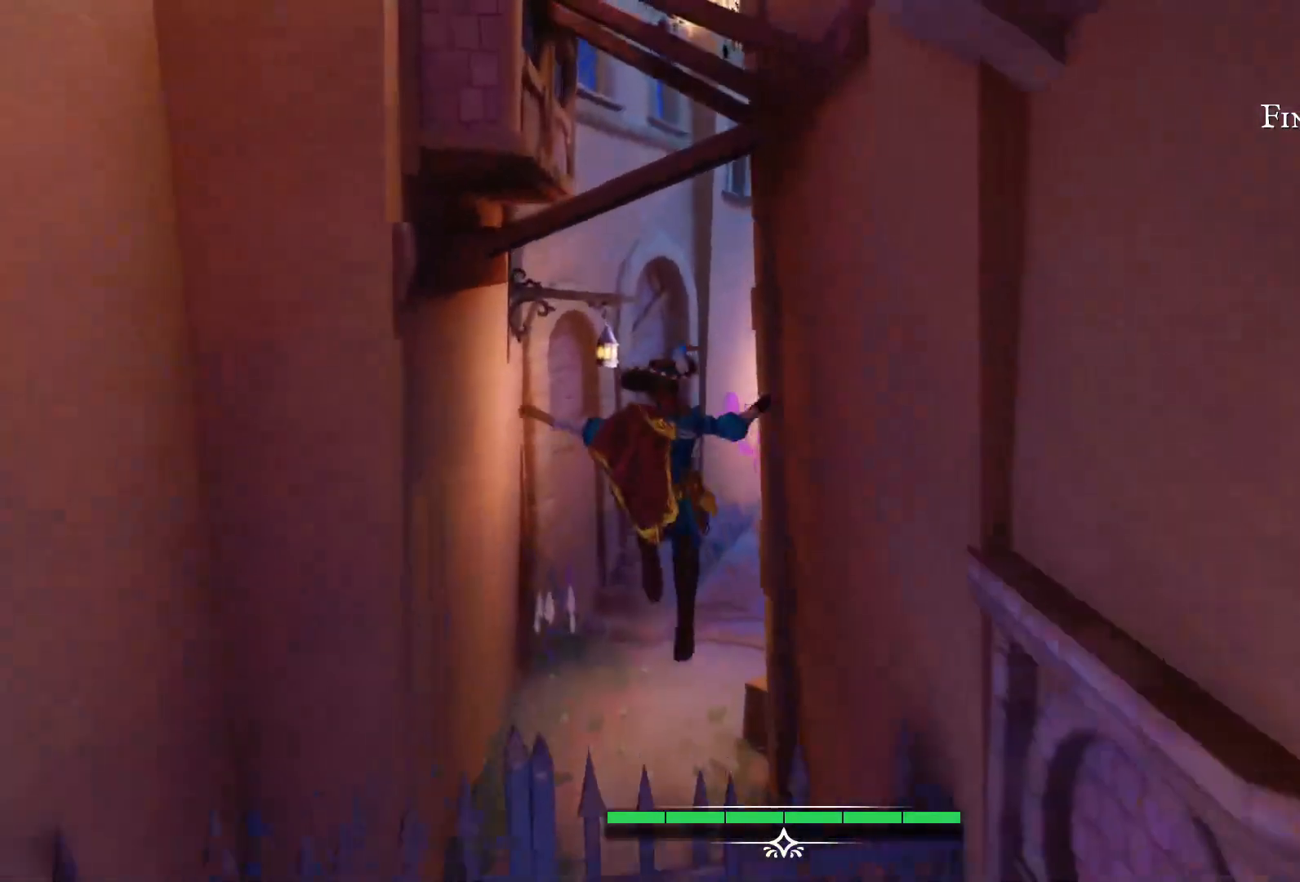
{"buttons": [], "left_stick": "up", "right_stick": "center", "events": []}
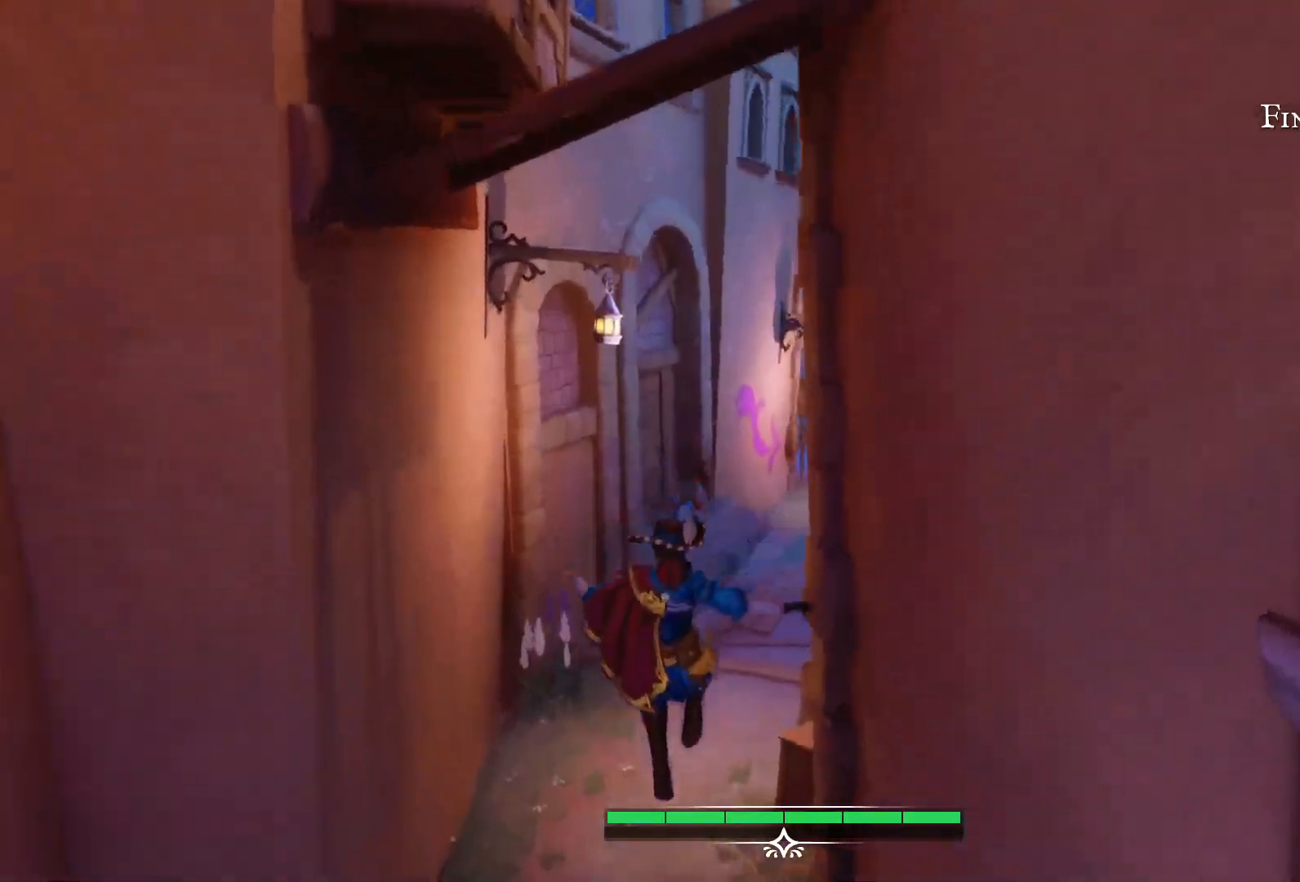
{"buttons": [], "left_stick": "up", "right_stick": "center", "events": []}
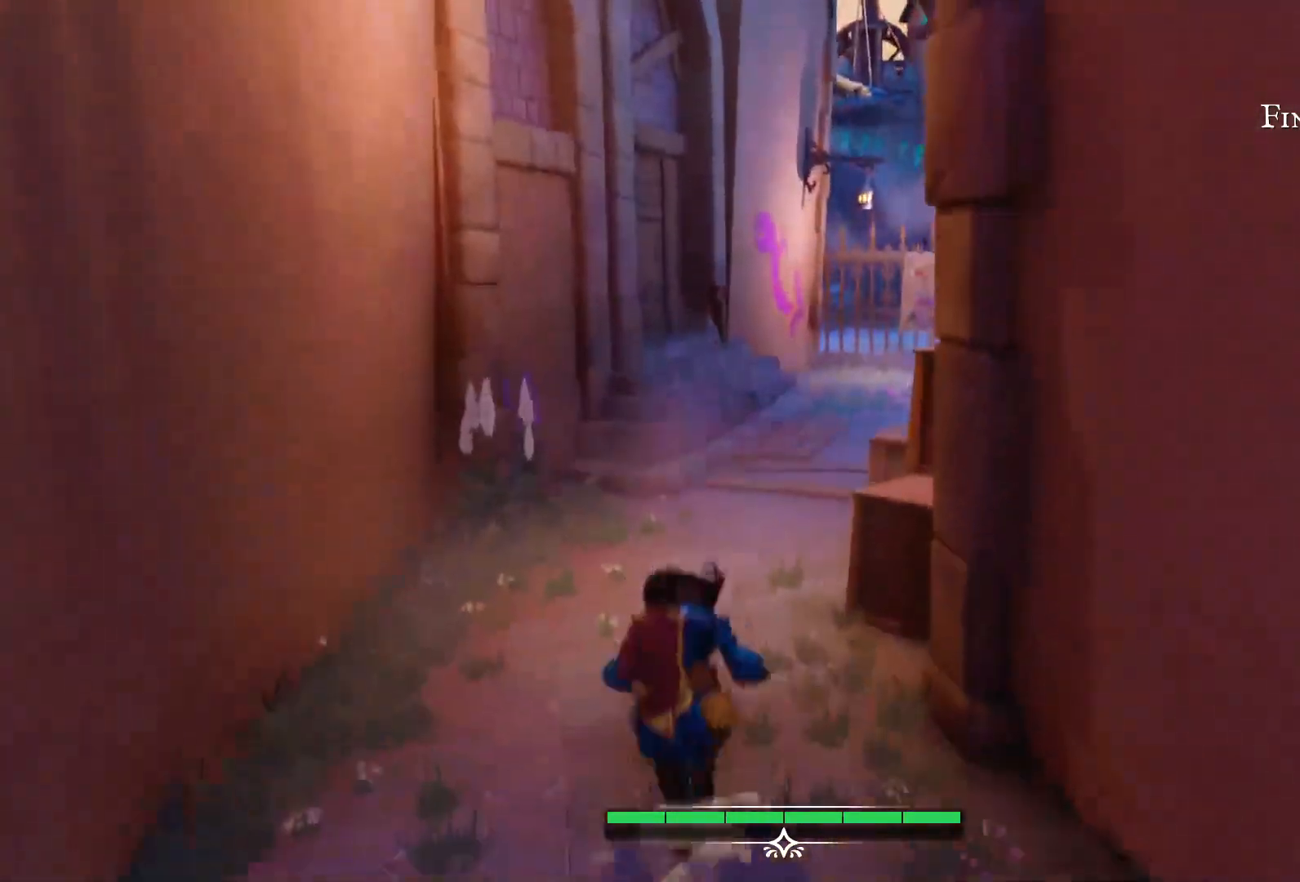
{"buttons": [], "left_stick": "up", "right_stick": "center", "events": []}
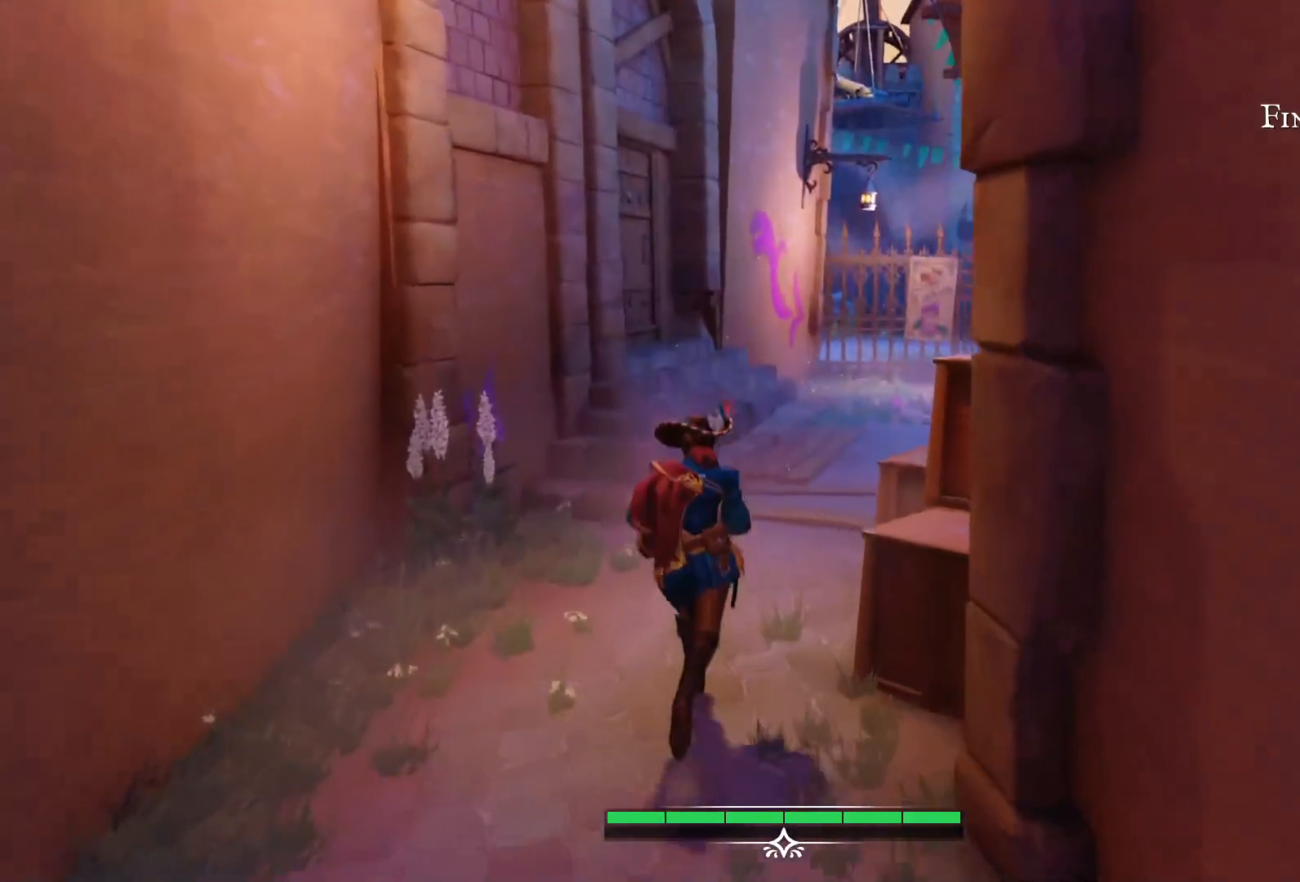
{"buttons": [], "left_stick": "up", "right_stick": "right", "events": [[117, "right_stick", "right"]]}
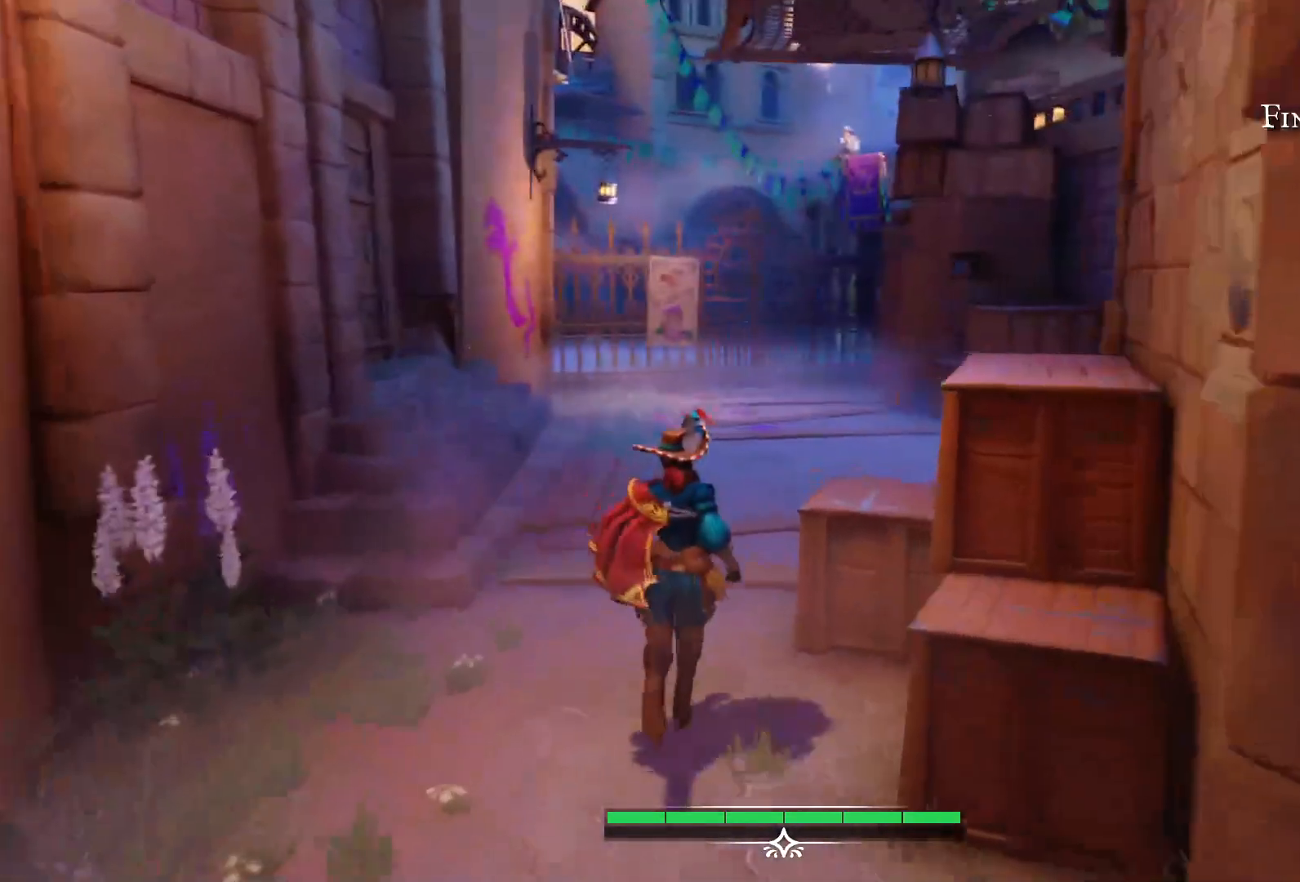
{"buttons": [], "left_stick": "up", "right_stick": "right", "events": []}
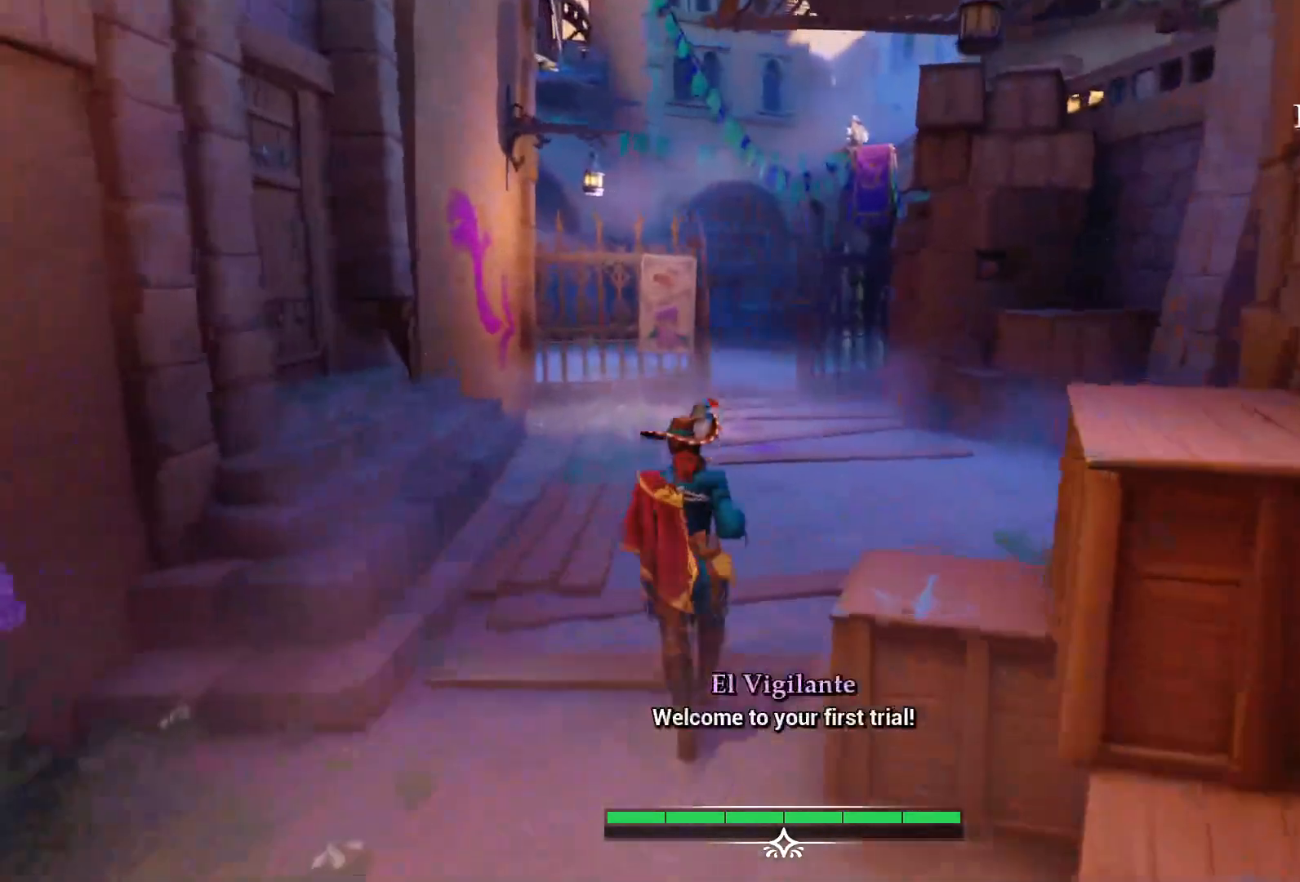
{"buttons": [], "left_stick": "center", "right_stick": "center", "events": [[133, "right_stick", "center"], [167, "left_stick", "center"]]}